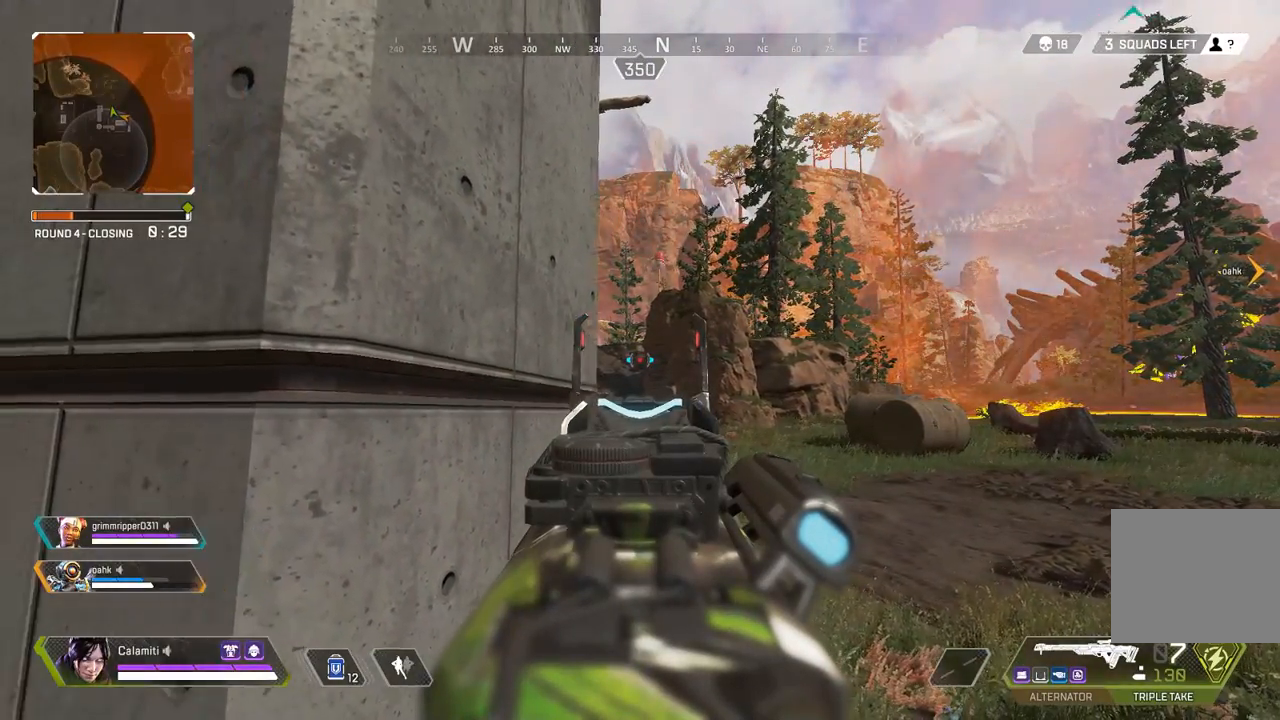
Gameplay with a controller (PlayStation layout); each line is a JSON object with the inputs held at the frame after it (dt_ms = milliseconds from this image to that frame). "events" lists button and stick changes between this image and that frame as [ms after this image, input, new state], when the widget could be followed in between. Not read: R3.
{"dt_ms": 500, "buttons": ["L2"], "left_stick": "up-left", "right_stick": "center", "events": [[33, "left_stick", "right"], [167, "left_stick", "left"], [283, "left_stick", "center"], [467, "left_stick", "up-left"]]}
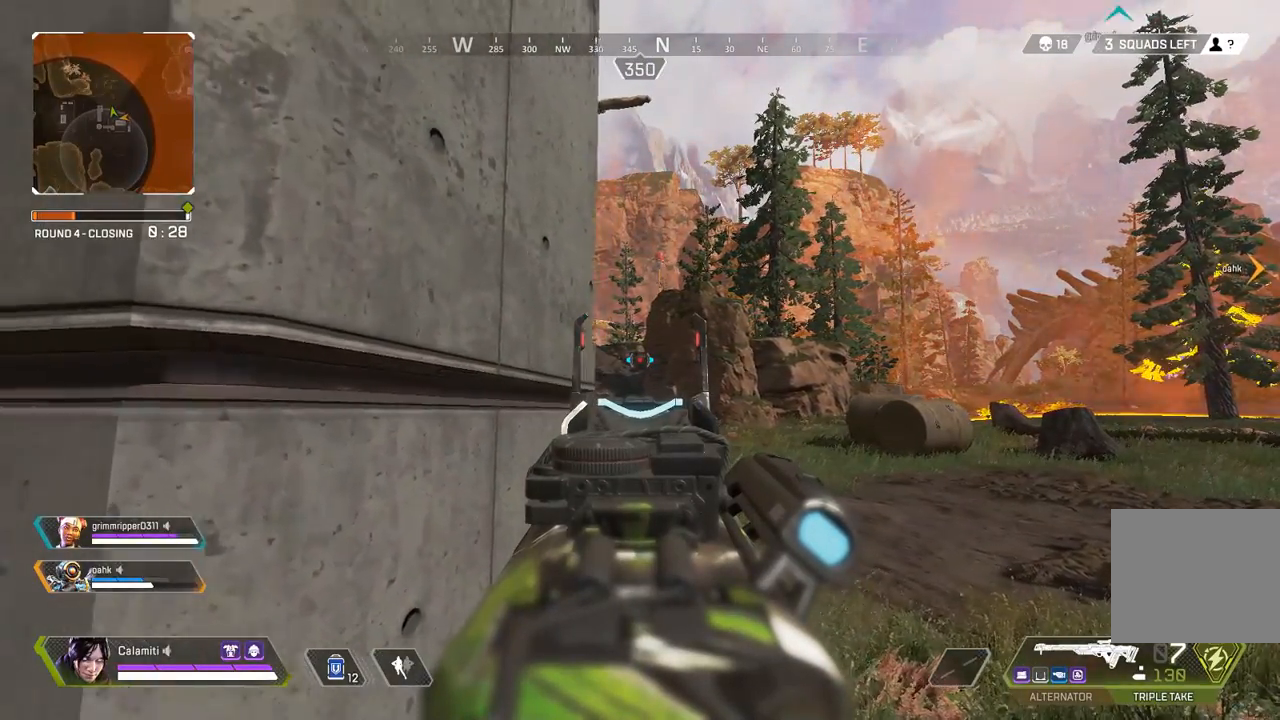
{"dt_ms": 500, "buttons": ["L2"], "left_stick": "right", "right_stick": "center", "events": [[50, "left_stick", "center"], [150, "left_stick", "right"], [217, "left_stick", "center"], [267, "left_stick", "up-left"], [333, "left_stick", "center"], [400, "left_stick", "right"]]}
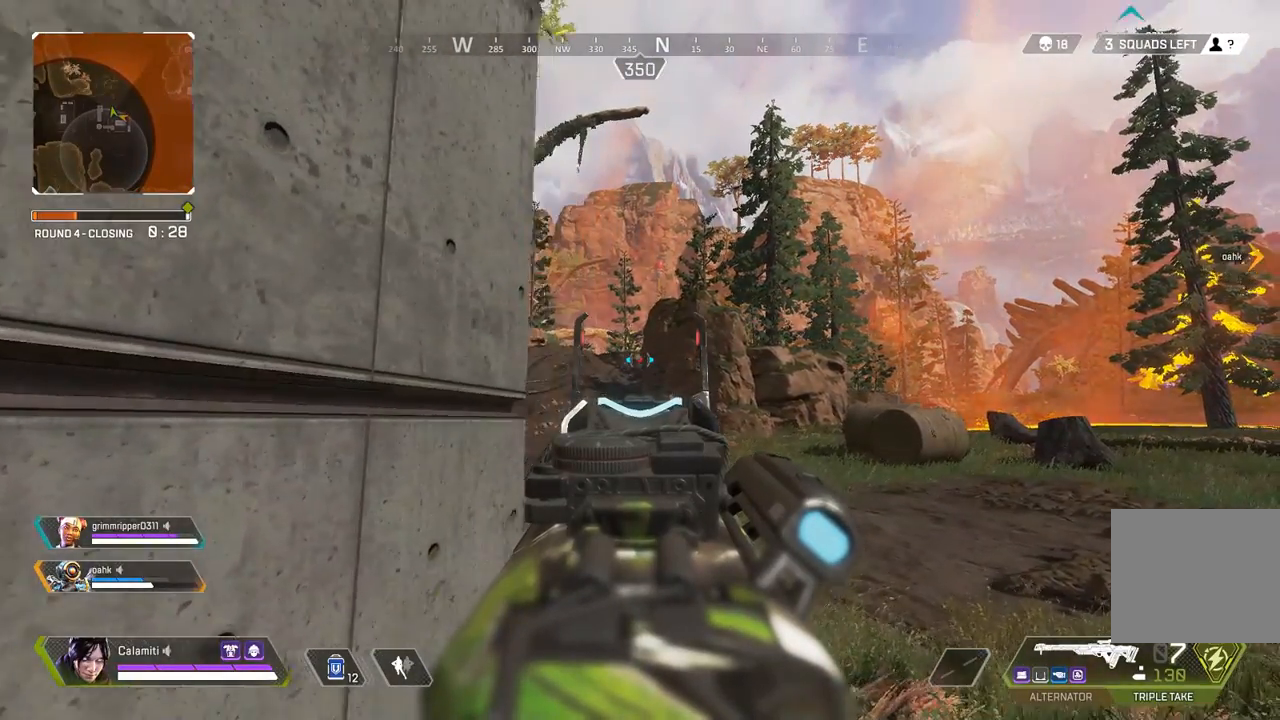
{"dt_ms": 500, "buttons": ["L2"], "left_stick": "center", "right_stick": "up", "events": [[17, "left_stick", "center"], [183, "left_stick", "down-right"], [233, "left_stick", "center"], [433, "right_stick", "up"]]}
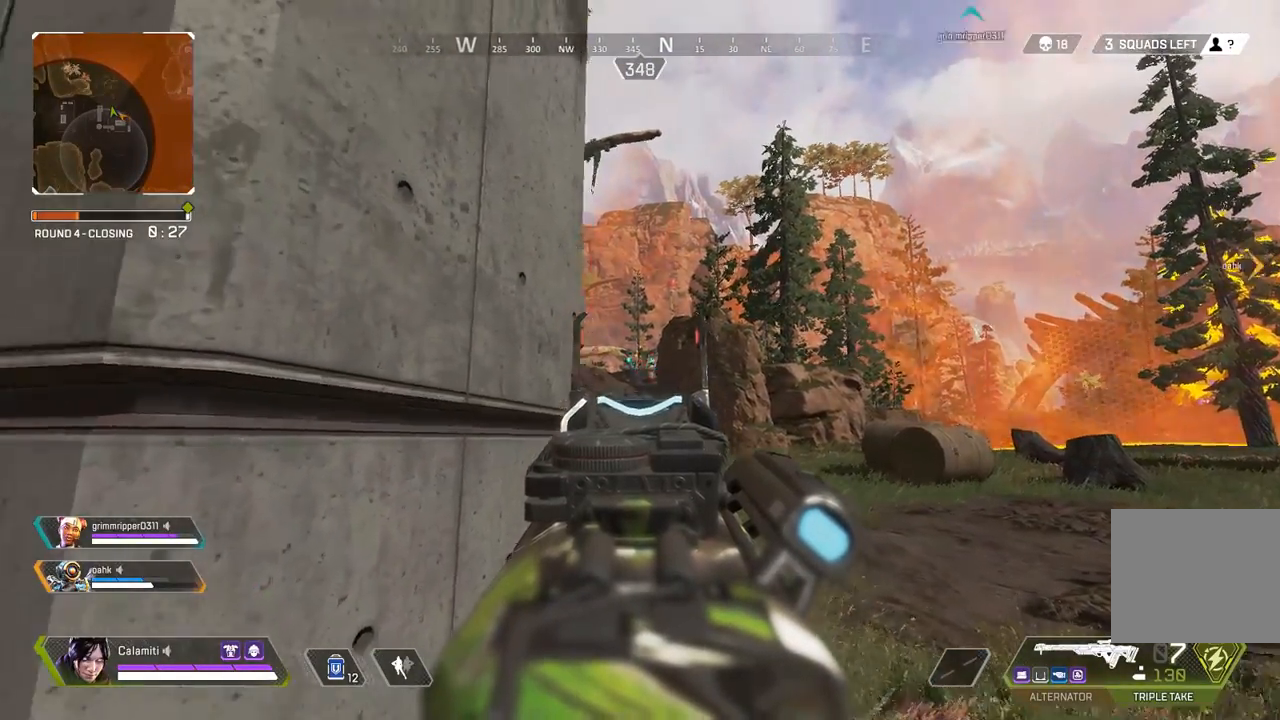
{"dt_ms": 500, "buttons": ["CIRCLE"], "left_stick": "left", "right_stick": "center", "events": [[17, "R2", "down"], [17, "left_stick", "up-right"], [17, "right_stick", "center"], [100, "right_stick", "down-left"], [117, "R2", "up"], [167, "left_stick", "left"], [183, "right_stick", "center"], [200, "CIRCLE", "down"], [250, "L2", "up"], [317, "CIRCLE", "up"], [500, "CIRCLE", "down"]]}
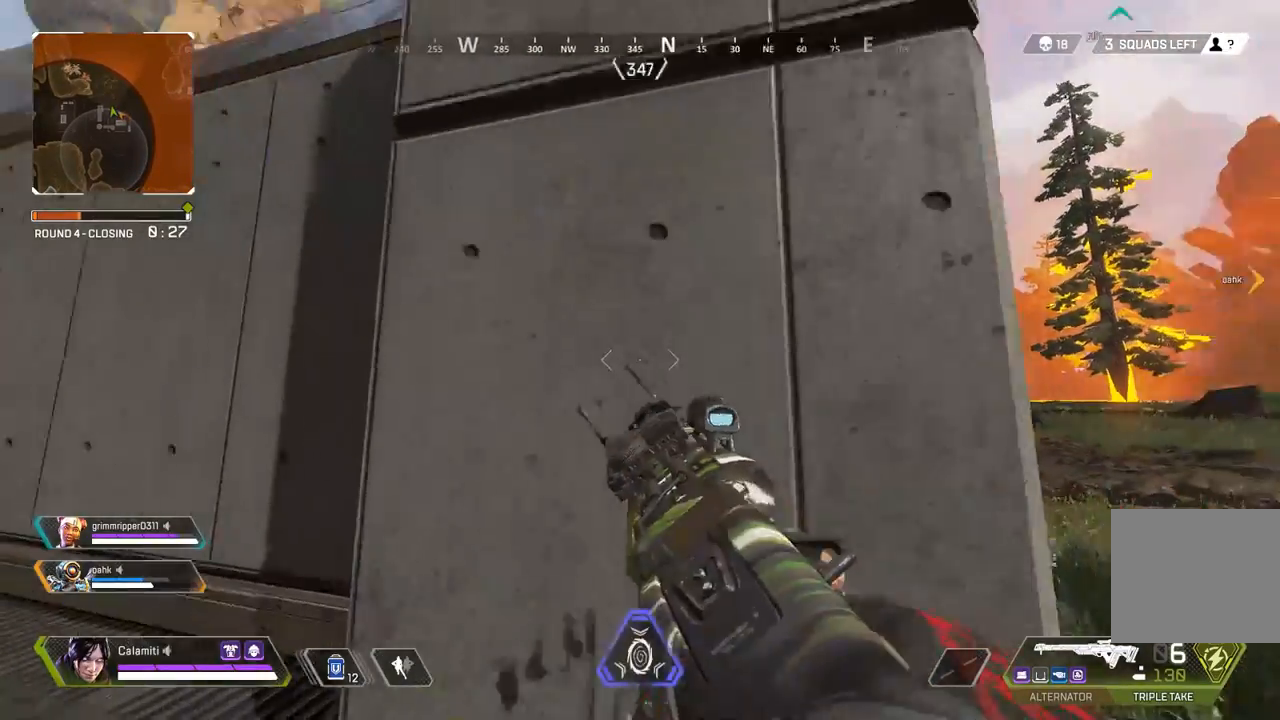
{"dt_ms": 500, "buttons": ["L2"], "left_stick": "center", "right_stick": "center", "events": [[17, "left_stick", "right"], [83, "CIRCLE", "up"], [100, "L2", "down"], [483, "left_stick", "center"]]}
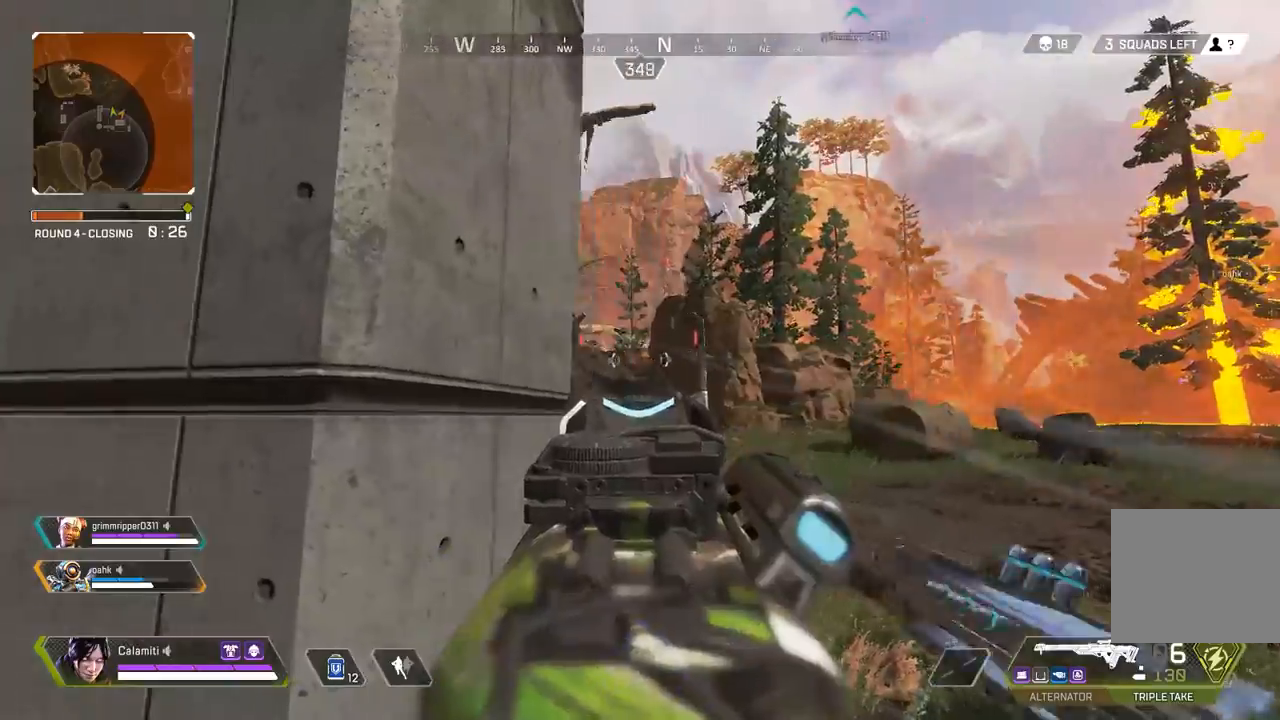
{"dt_ms": 500, "buttons": [], "left_stick": "left", "right_stick": "right", "events": [[117, "left_stick", "left"], [133, "right_stick", "up-right"], [183, "R2", "down"], [200, "right_stick", "center"], [217, "L2", "up"], [267, "R2", "up"], [333, "right_stick", "down-right"], [367, "TRIANGLE", "down"], [417, "TRIANGLE", "up"], [483, "right_stick", "right"]]}
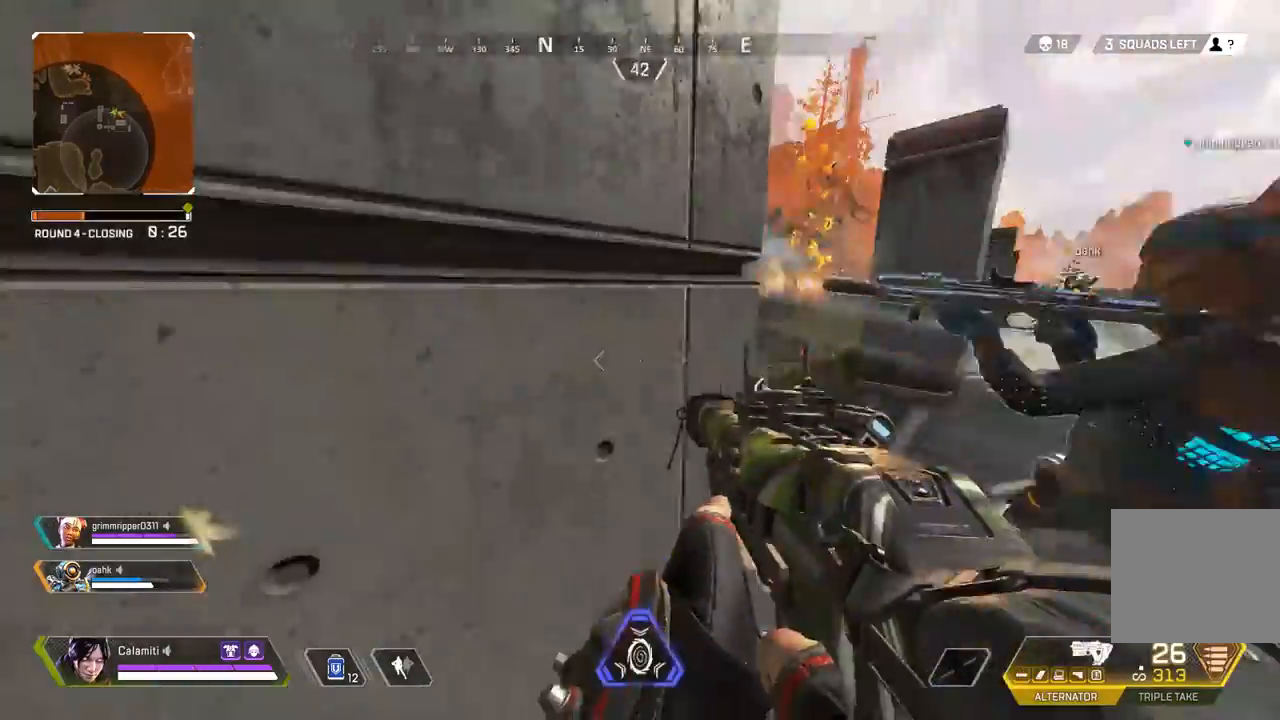
{"dt_ms": 500, "buttons": ["L2"], "left_stick": "left", "right_stick": "center", "events": [[83, "left_stick", "down"], [117, "right_stick", "center"], [183, "left_stick", "up-right"], [233, "L3", "down"], [333, "L3", "up"], [367, "left_stick", "left"], [417, "L2", "down"]]}
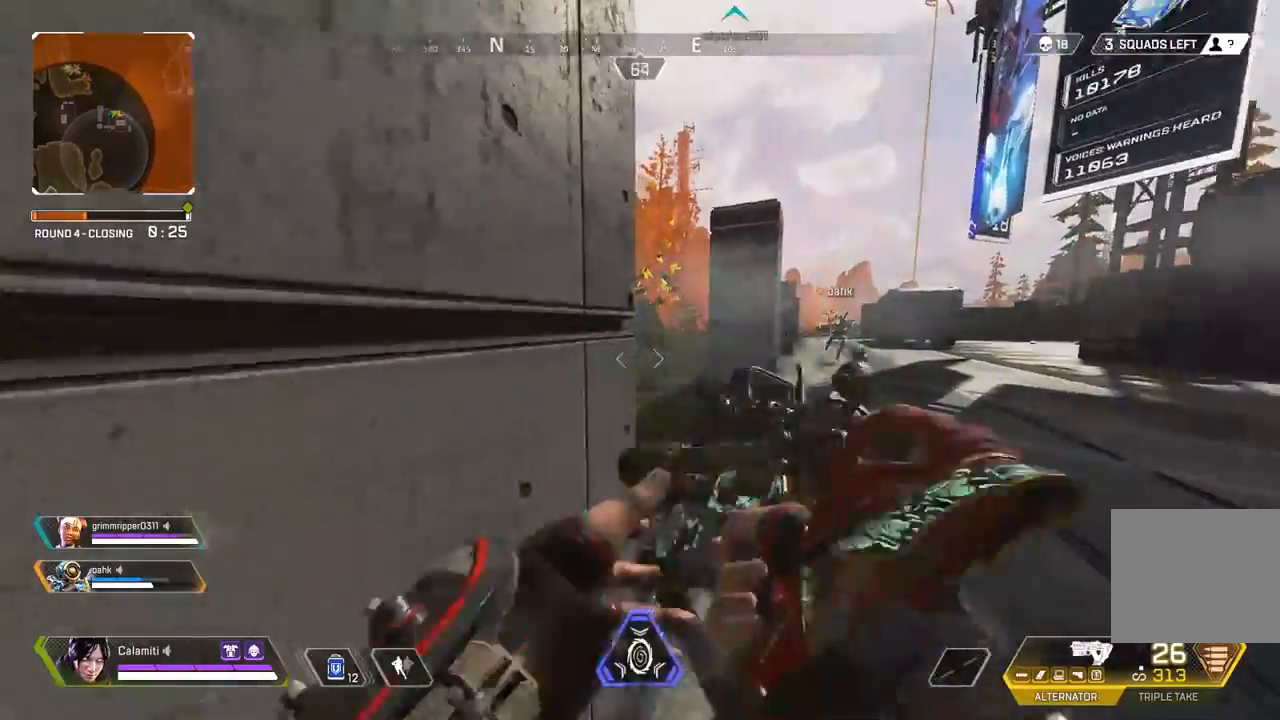
{"dt_ms": 500, "buttons": ["L2"], "left_stick": "left", "right_stick": "center", "events": [[17, "left_stick", "center"], [83, "left_stick", "right"], [183, "left_stick", "center"], [317, "left_stick", "right"], [450, "left_stick", "left"]]}
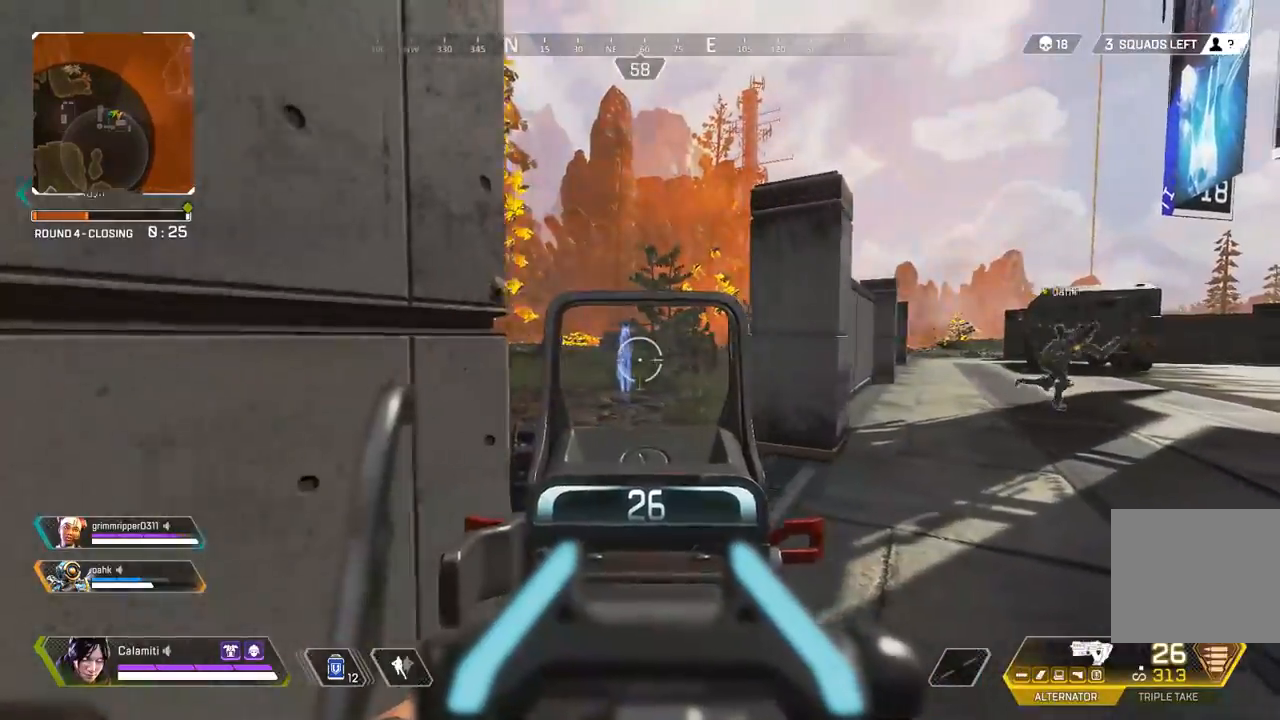
{"dt_ms": 500, "buttons": [], "left_stick": "center", "right_stick": "right", "events": [[17, "left_stick", "center"], [83, "left_stick", "right"], [167, "left_stick", "center"], [233, "left_stick", "up-left"], [333, "left_stick", "center"], [450, "L2", "up"], [450, "right_stick", "right"]]}
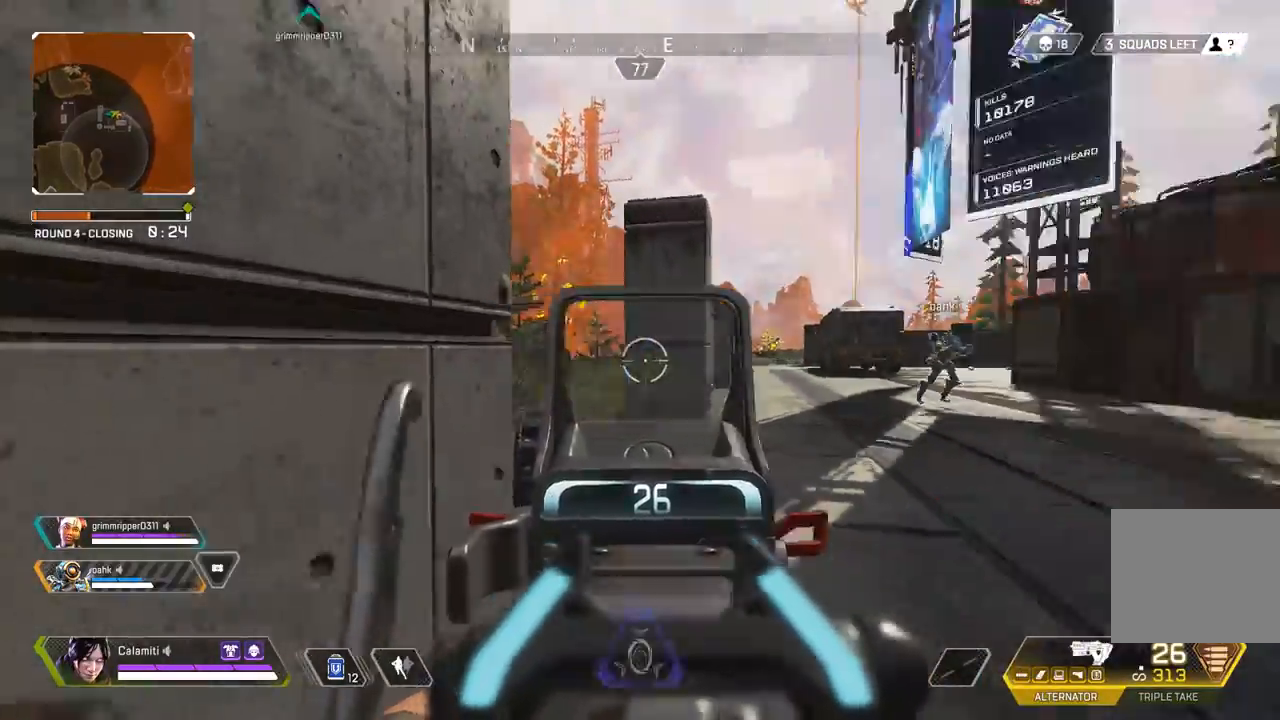
{"dt_ms": 500, "buttons": [], "left_stick": "center", "right_stick": "right", "events": [[17, "CIRCLE", "down"], [133, "CIRCLE", "up"], [167, "right_stick", "center"], [383, "right_stick", "right"]]}
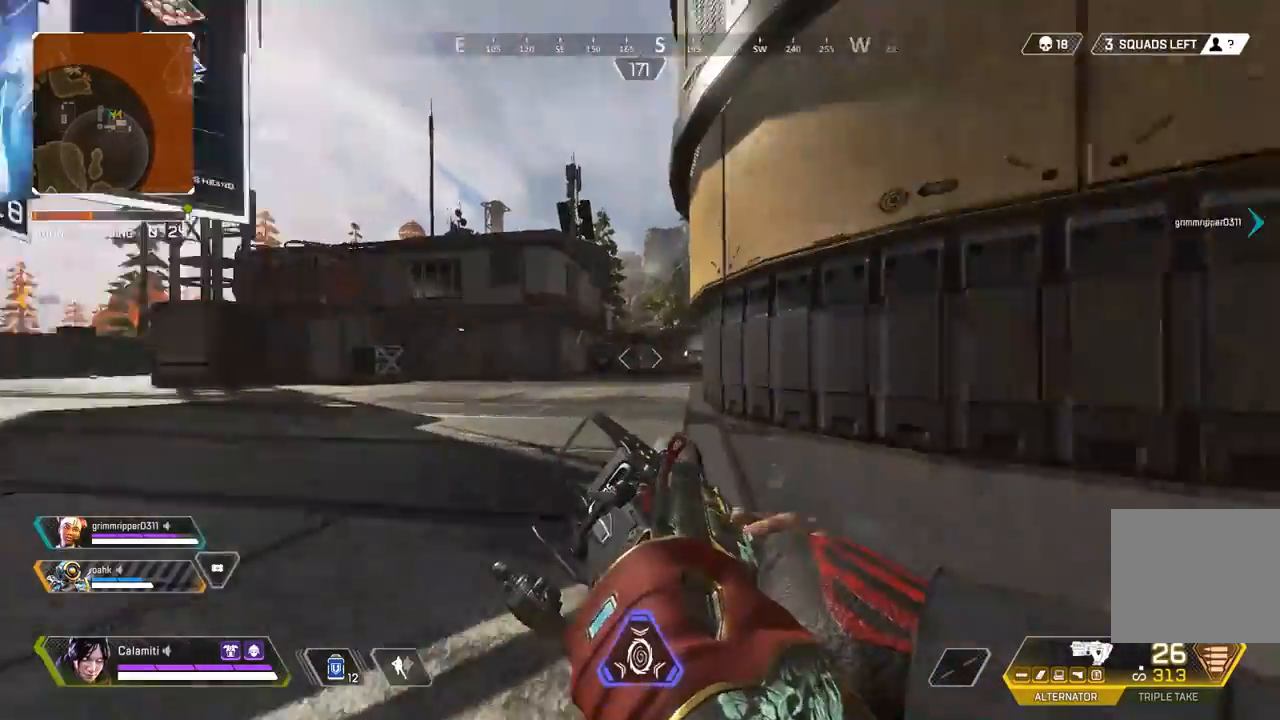
{"dt_ms": 500, "buttons": [], "left_stick": "center", "right_stick": "left", "events": [[50, "right_stick", "center"], [250, "right_stick", "left"]]}
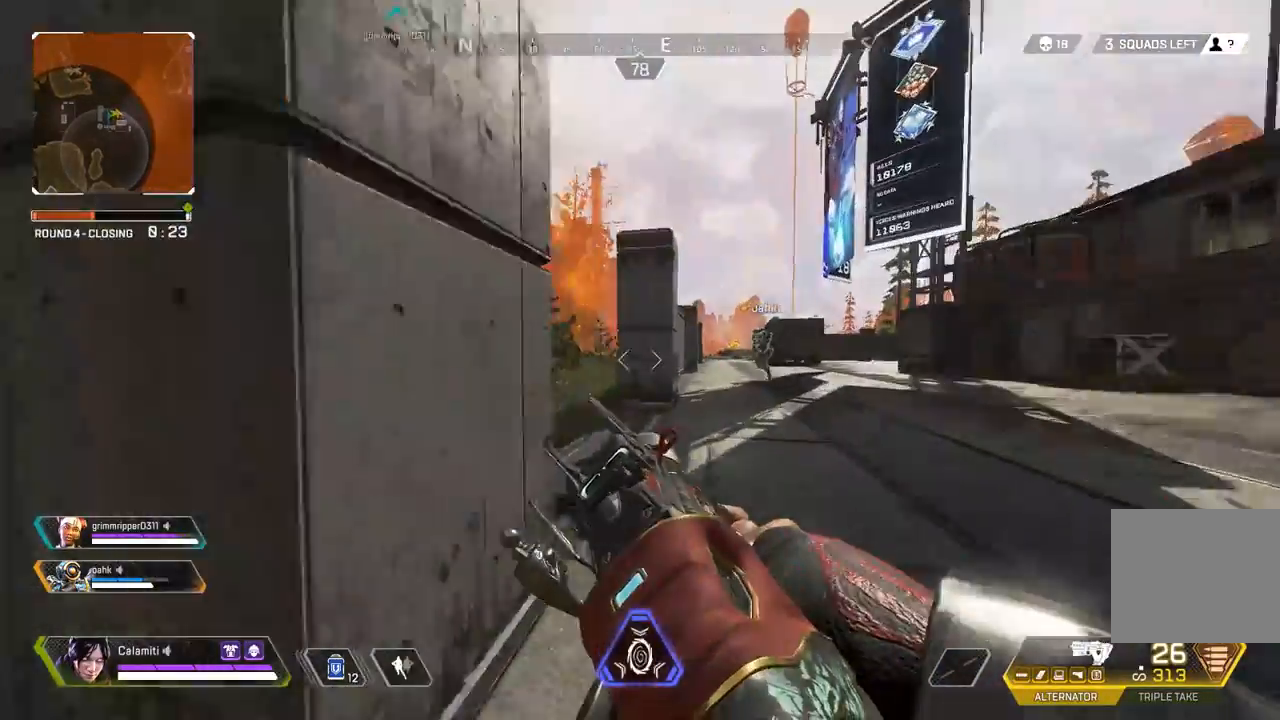
{"dt_ms": 500, "buttons": ["L2"], "left_stick": "center", "right_stick": "center", "events": [[50, "right_stick", "center"], [250, "L2", "down"], [250, "left_stick", "right"], [267, "CIRCLE", "down"], [267, "right_stick", "left"], [317, "CIRCLE", "up"], [383, "left_stick", "center"], [467, "right_stick", "center"]]}
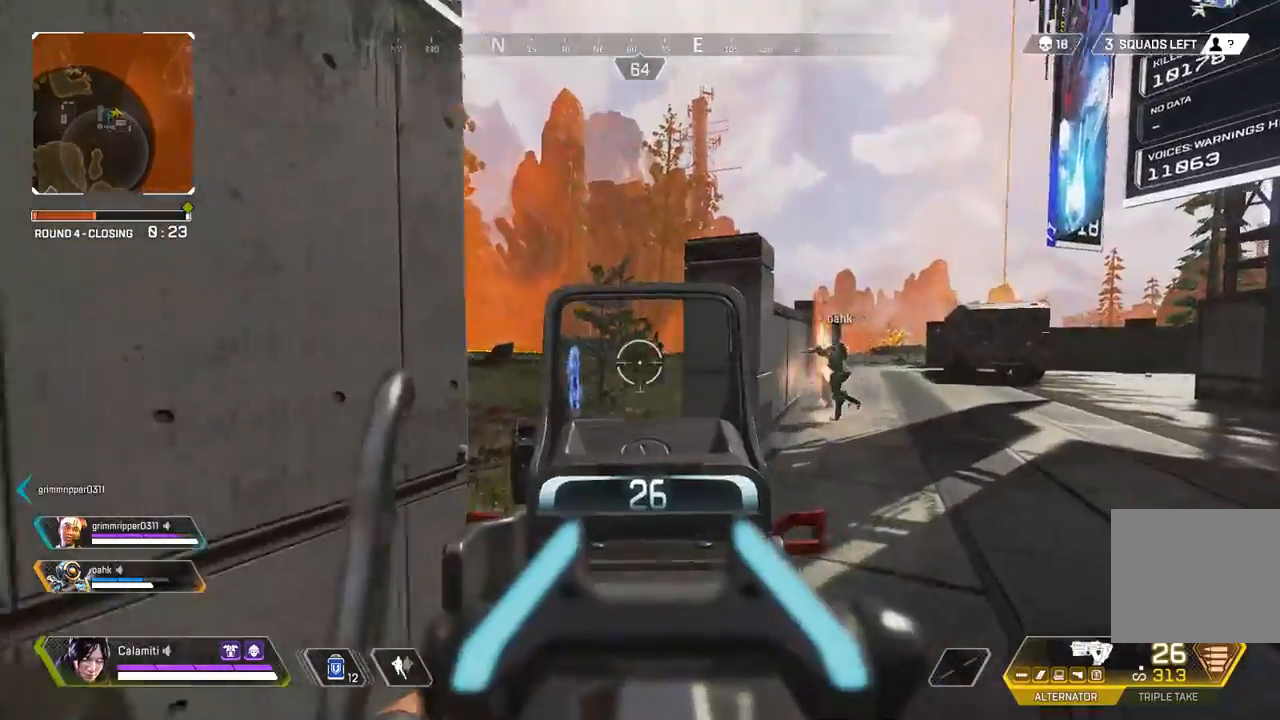
{"dt_ms": 500, "buttons": [], "left_stick": "up", "right_stick": "center", "events": [[33, "right_stick", "right"], [50, "L2", "up"], [83, "left_stick", "up"], [100, "L3", "down"], [100, "TRIANGLE", "down"], [250, "L3", "up"], [300, "L3", "down"], [317, "right_stick", "center"], [350, "TRIANGLE", "up"], [467, "L3", "up"]]}
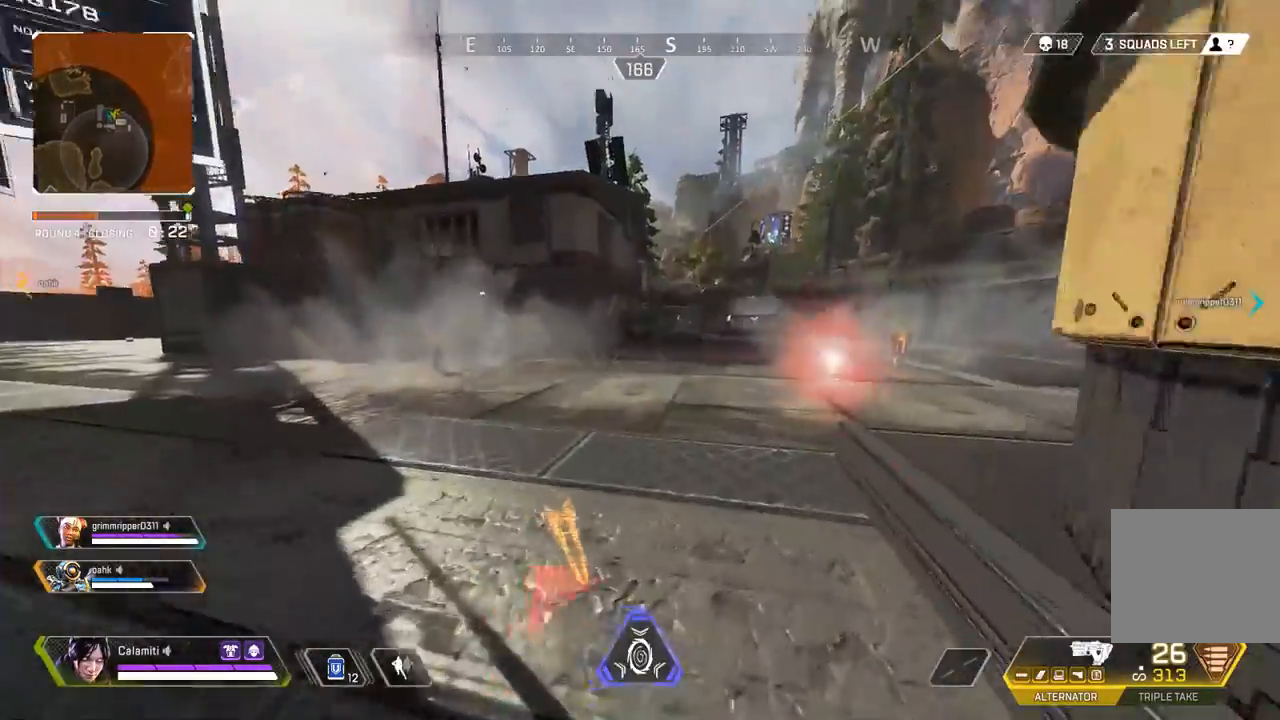
{"dt_ms": 500, "buttons": ["CIRCLE"], "left_stick": "up", "right_stick": "center", "events": [[300, "CIRCLE", "down"]]}
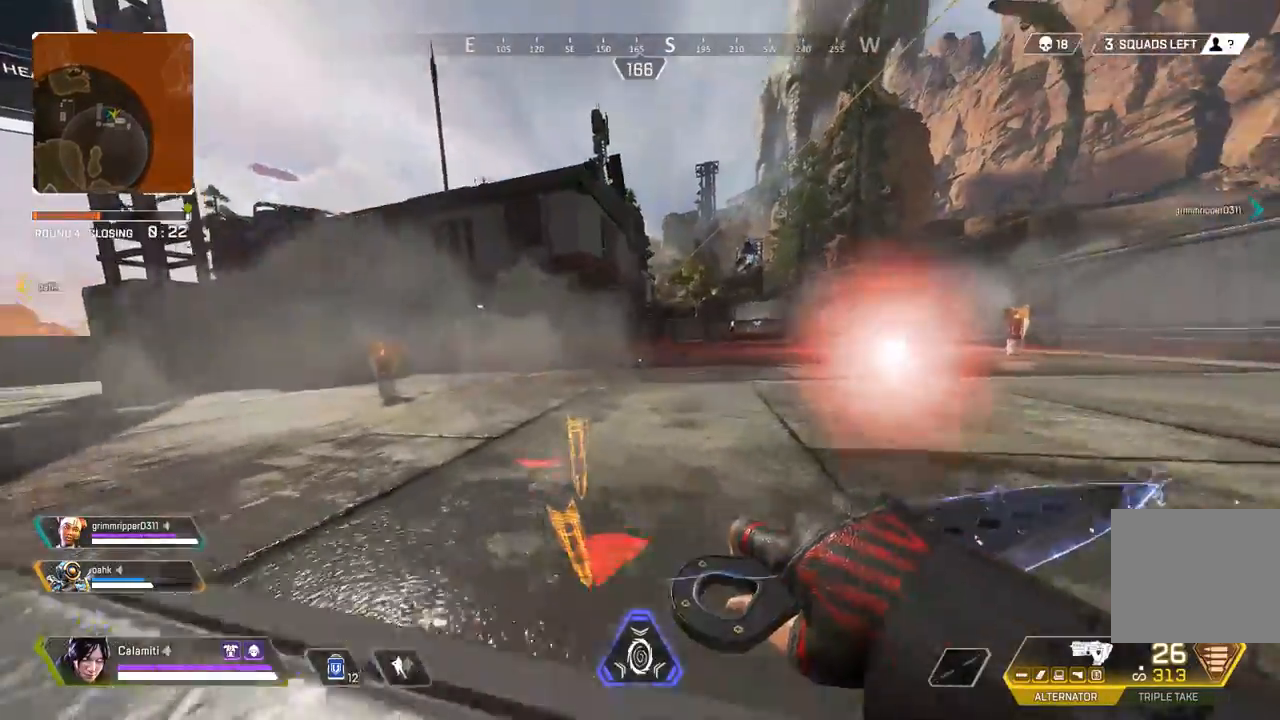
{"dt_ms": 500, "buttons": ["L3"], "left_stick": "up-right", "right_stick": "center"}
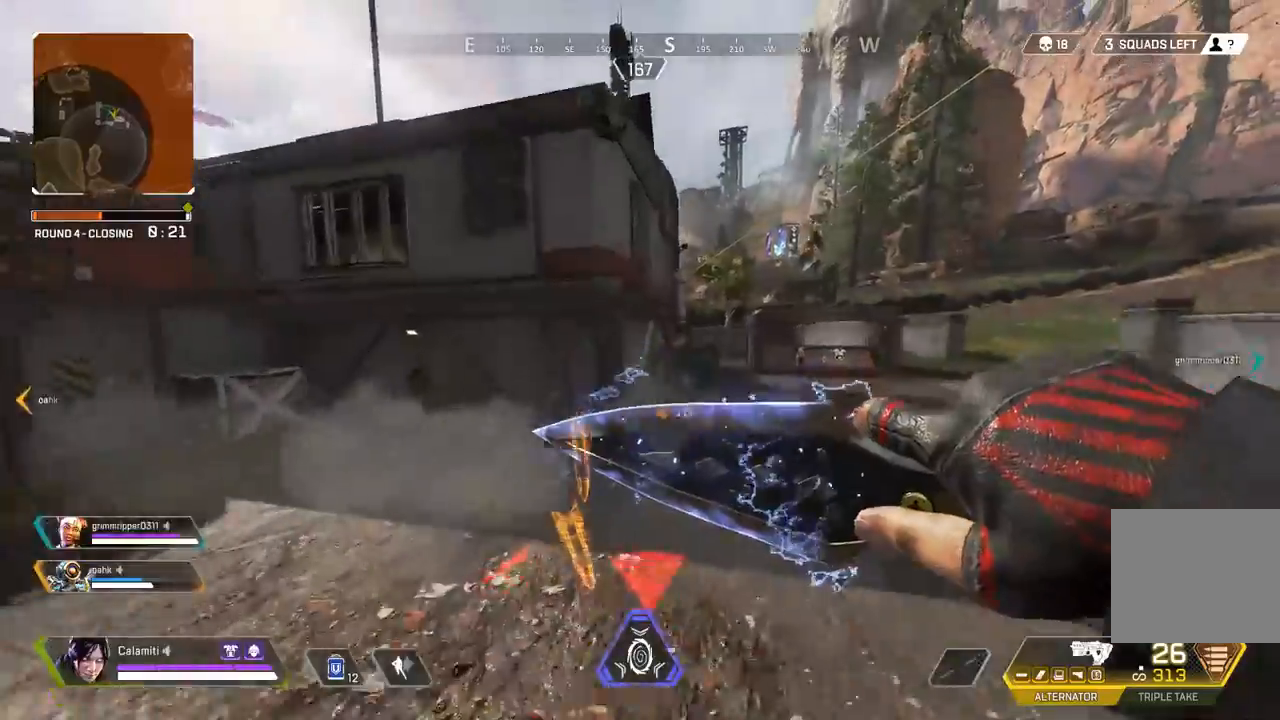
{"dt_ms": 500, "buttons": [], "left_stick": "up", "right_stick": "center", "events": [[83, "L3", "up"], [200, "L3", "down"], [300, "L3", "up"], [383, "L3", "down"], [500, "L3", "up"], [500, "left_stick", "up"]]}
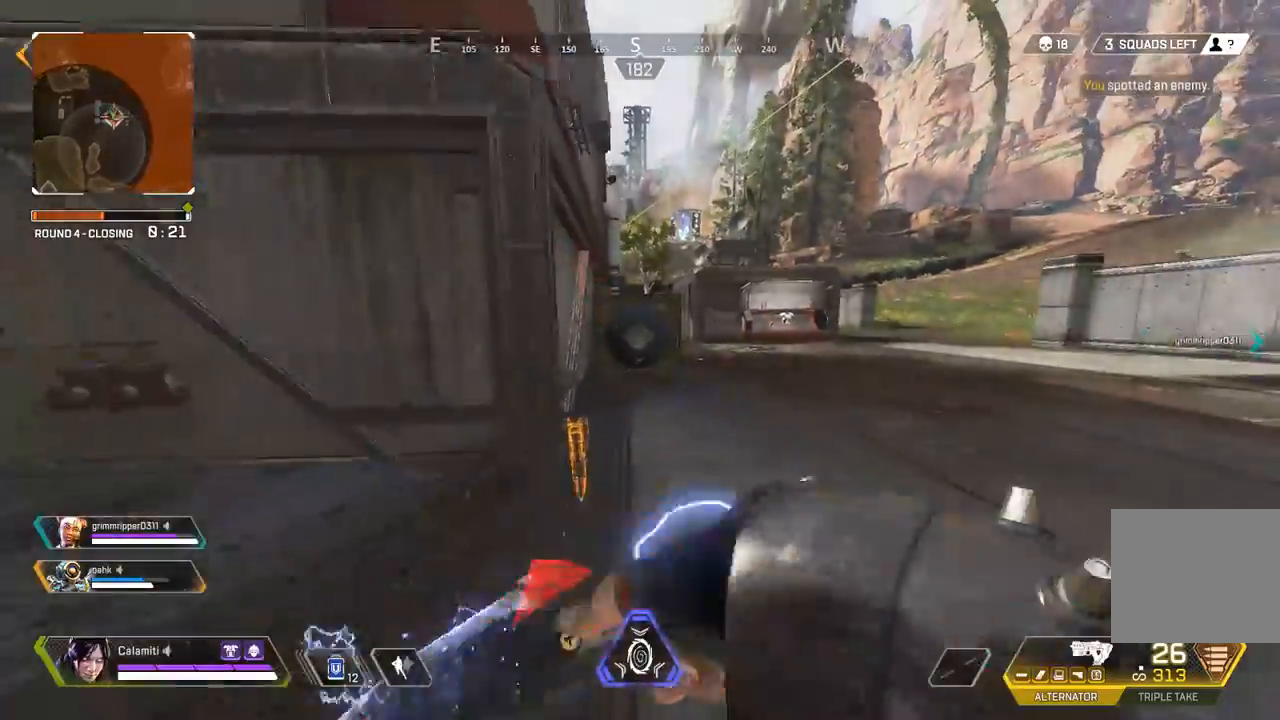
{"dt_ms": 500, "buttons": [], "left_stick": "up", "right_stick": "center", "events": []}
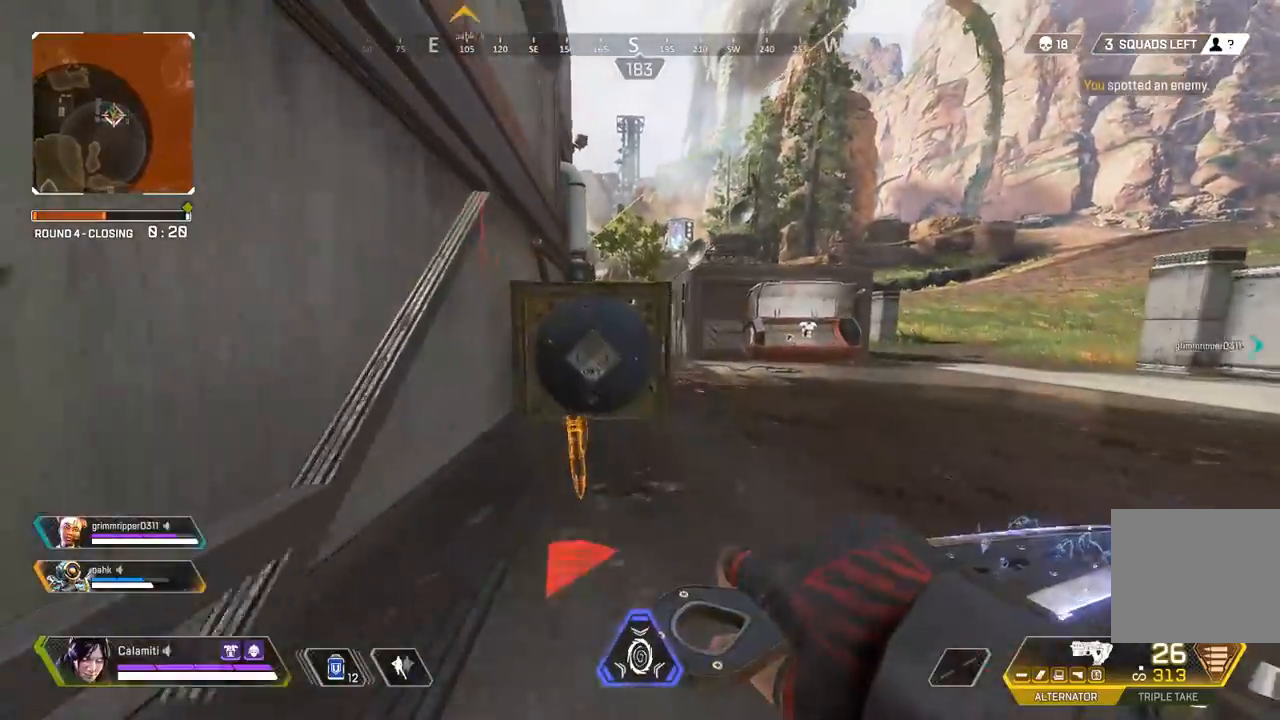
{"dt_ms": 500, "buttons": [], "left_stick": "up", "right_stick": "center", "events": [[117, "CROSS", "down"], [483, "CROSS", "up"]]}
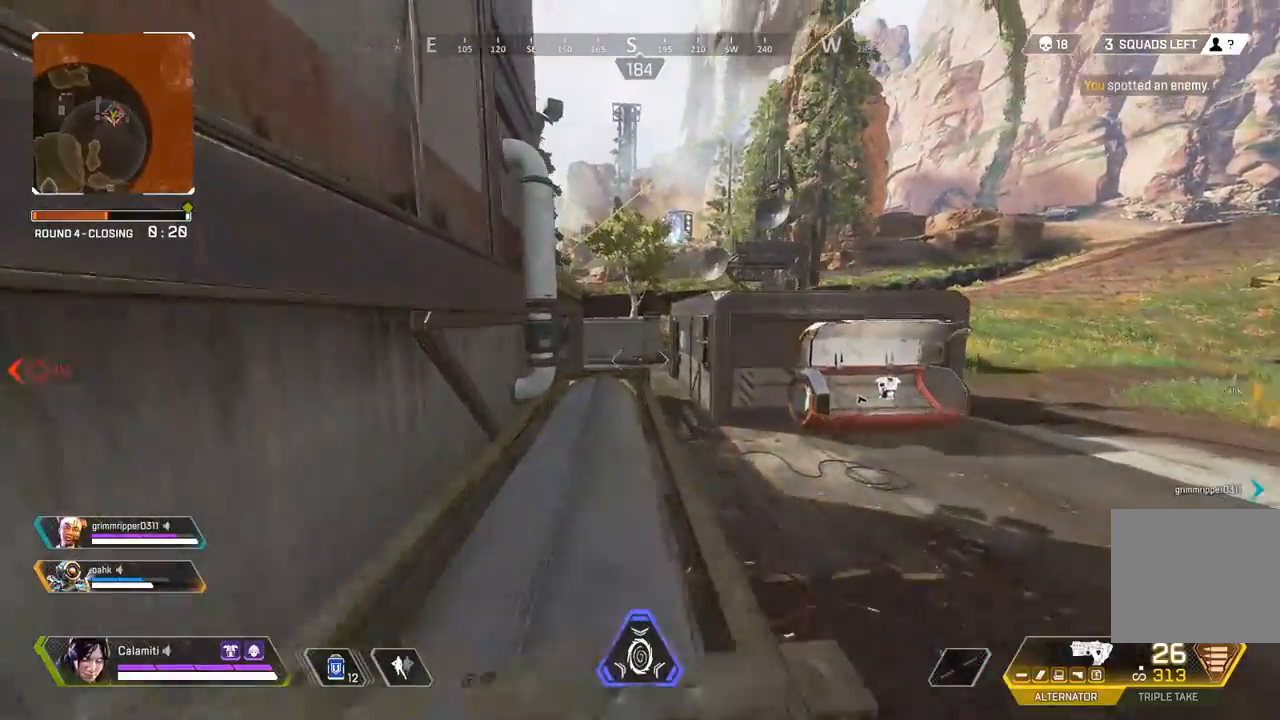
{"dt_ms": 500, "buttons": [], "left_stick": "up", "right_stick": "center", "events": [[50, "L3", "down"], [183, "L3", "up"], [250, "L3", "down"], [383, "L3", "up"]]}
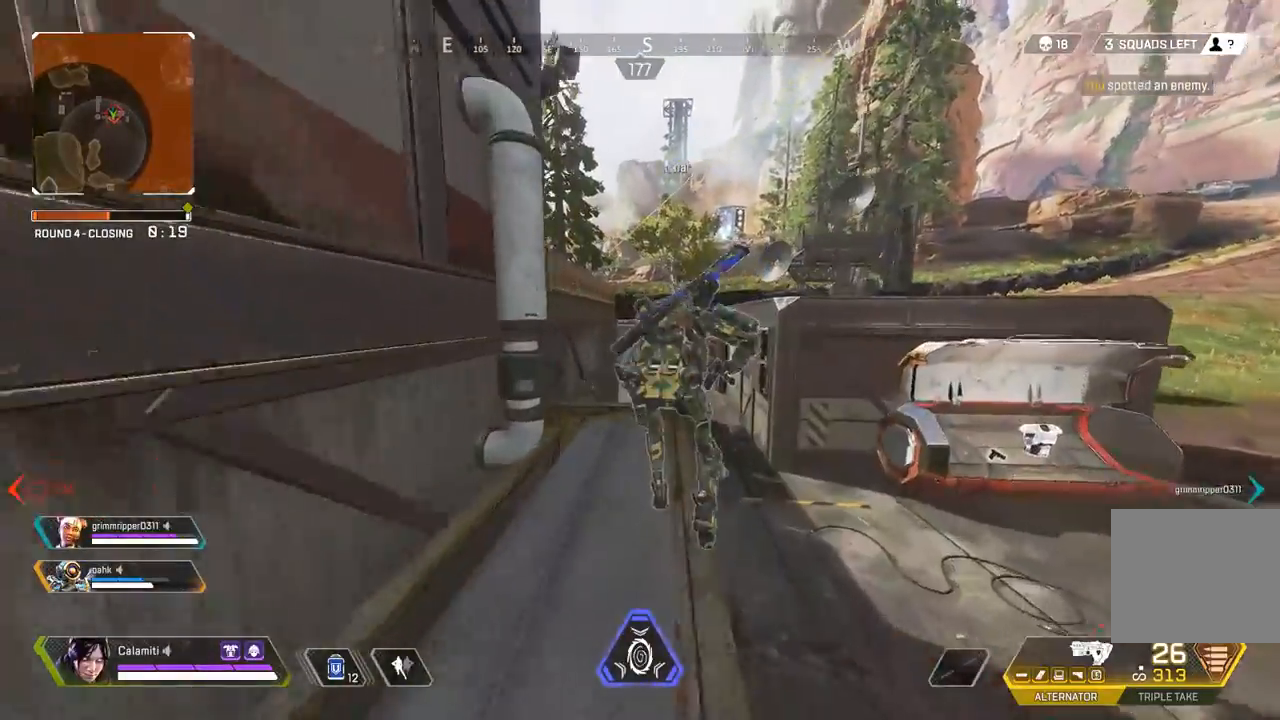
{"dt_ms": 500, "buttons": [], "left_stick": "up", "right_stick": "center", "events": []}
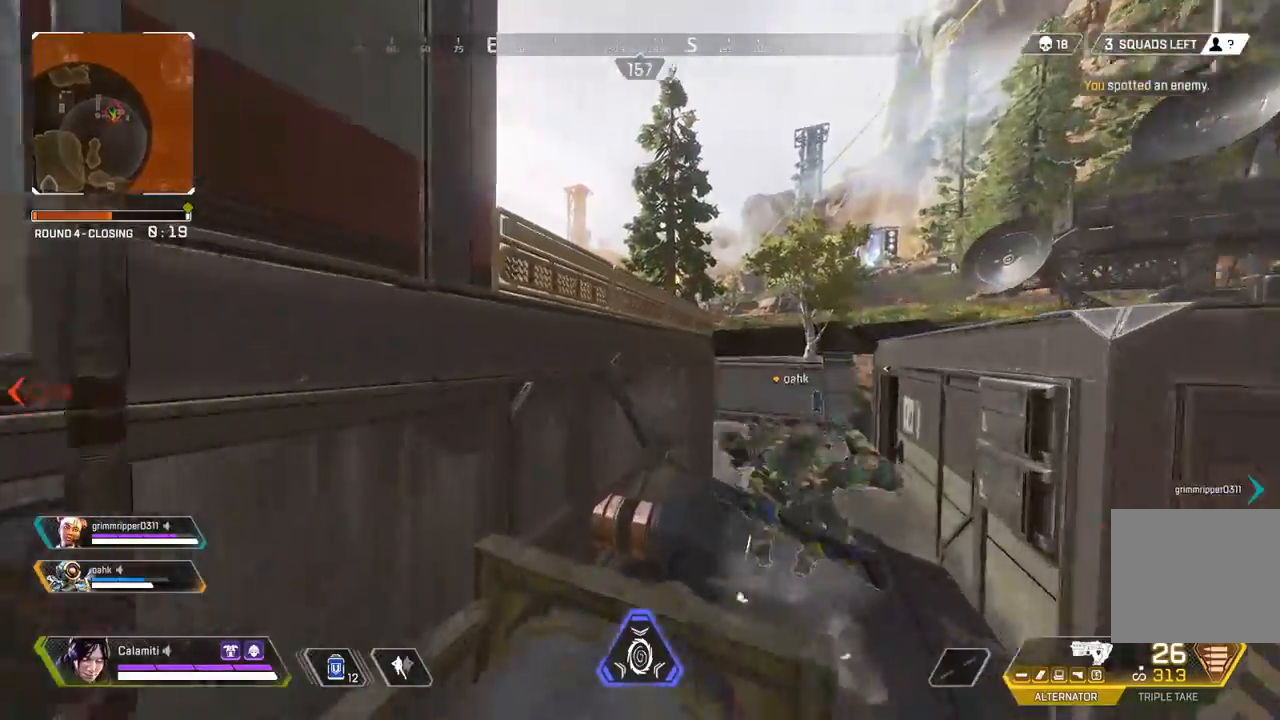
{"dt_ms": 500, "buttons": ["CROSS"], "left_stick": "up", "right_stick": "center"}
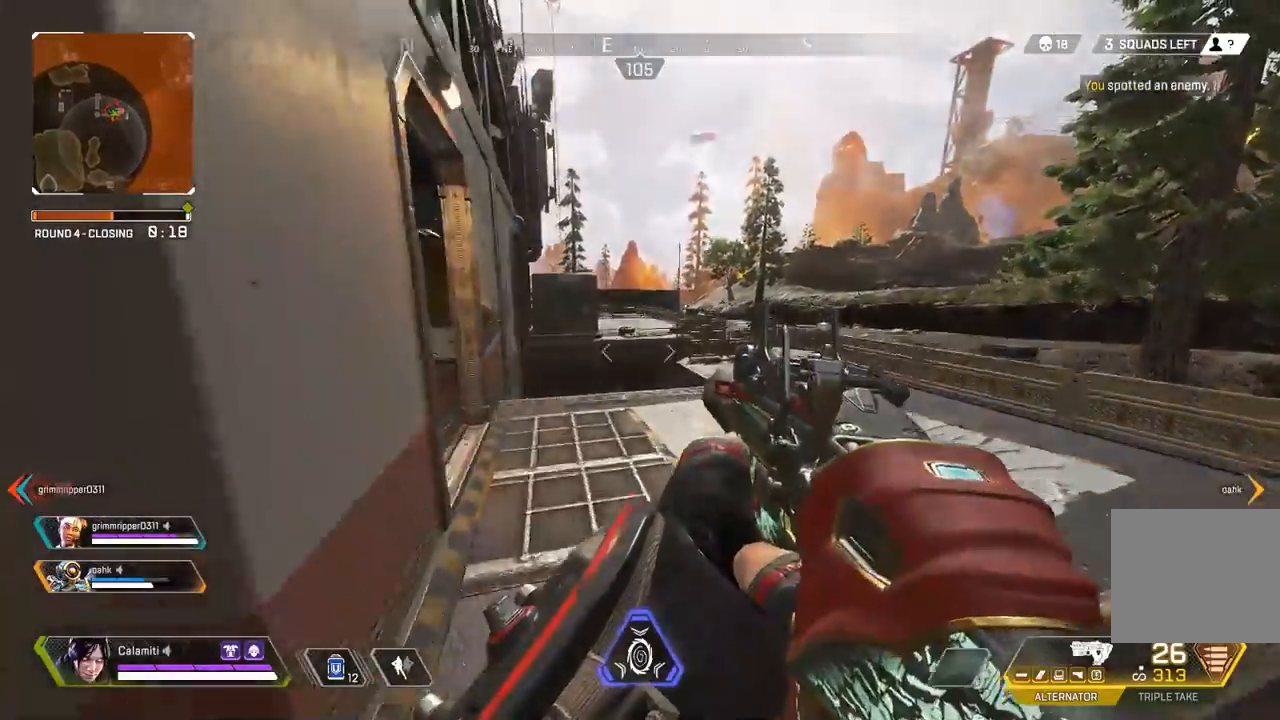
{"dt_ms": 500, "buttons": ["L3"], "left_stick": "up-right", "right_stick": "center", "events": [[17, "CROSS", "up"], [83, "L3", "down"], [83, "left_stick", "up-right"], [250, "right_stick", "up"], [383, "right_stick", "center"]]}
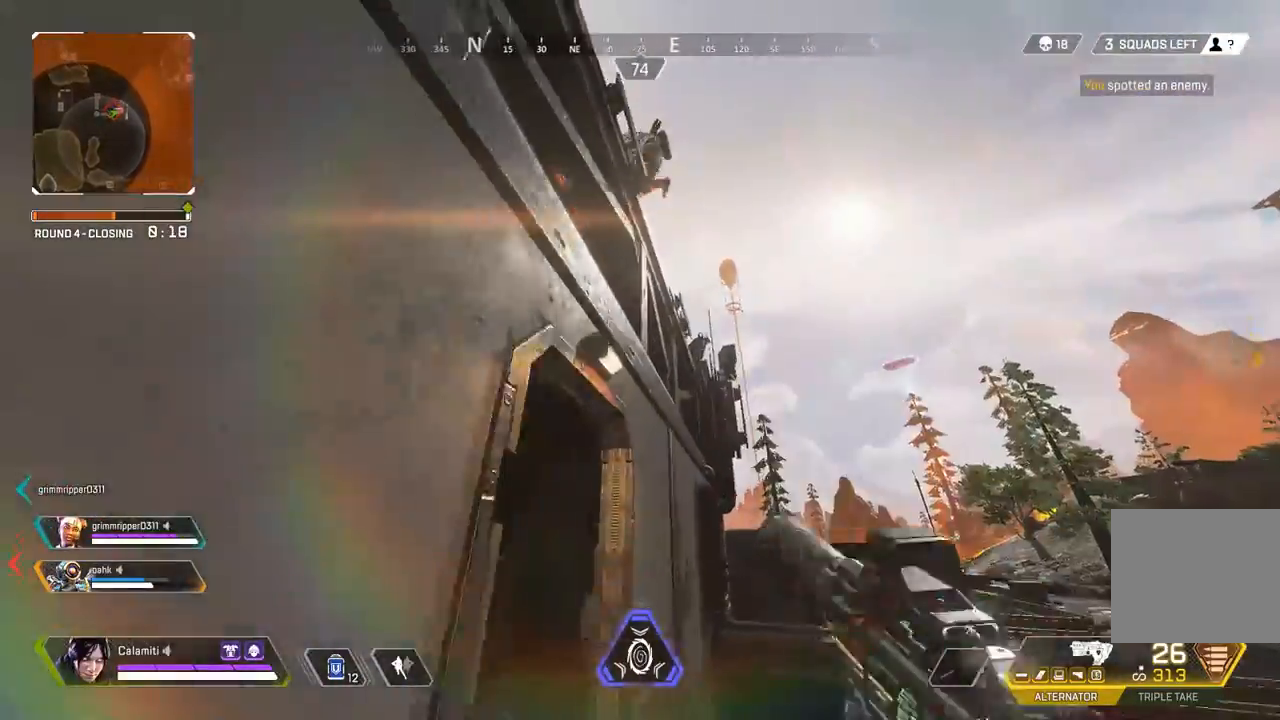
{"dt_ms": 500, "buttons": [], "left_stick": "up", "right_stick": "up-left", "events": [[233, "L3", "up"], [233, "left_stick", "up"], [233, "right_stick", "left"], [450, "right_stick", "up-left"]]}
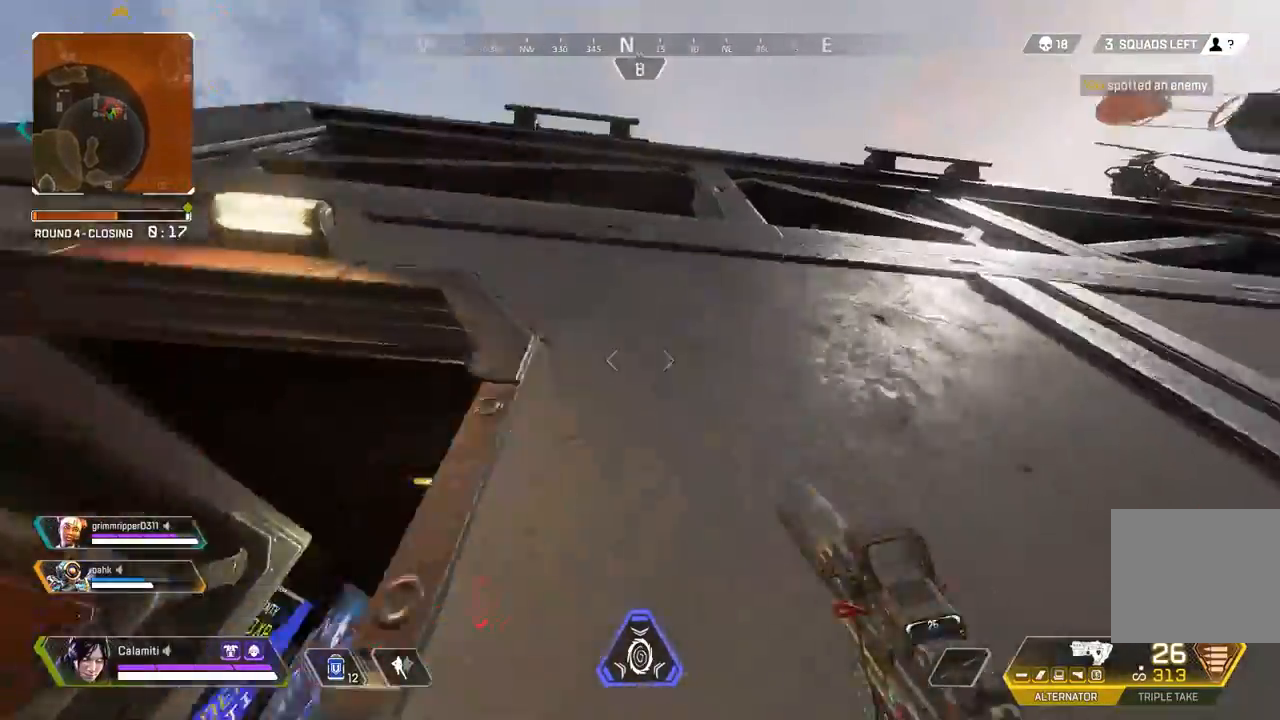
{"dt_ms": 1000, "buttons": ["CROSS"], "left_stick": "up", "right_stick": "center"}
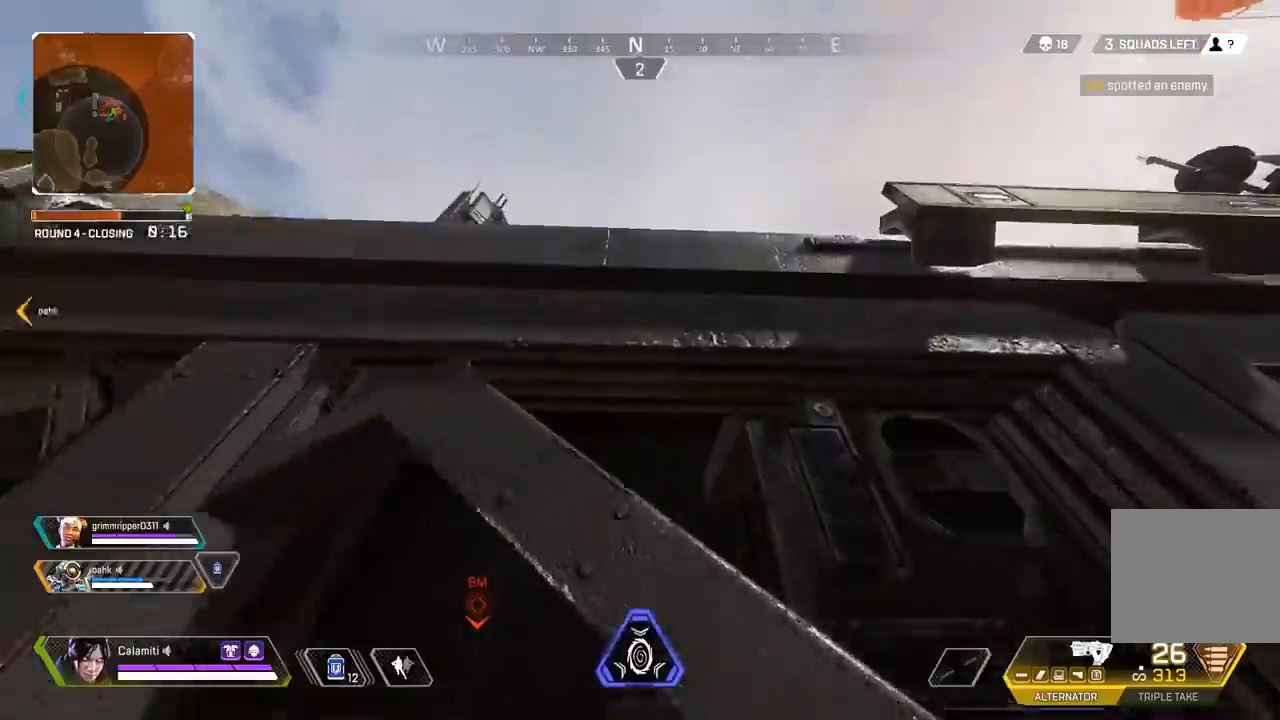
{"dt_ms": 500, "buttons": [], "left_stick": "up", "right_stick": "center", "events": [[167, "right_stick", "down"], [417, "right_stick", "center"], [467, "CROSS", "up"]]}
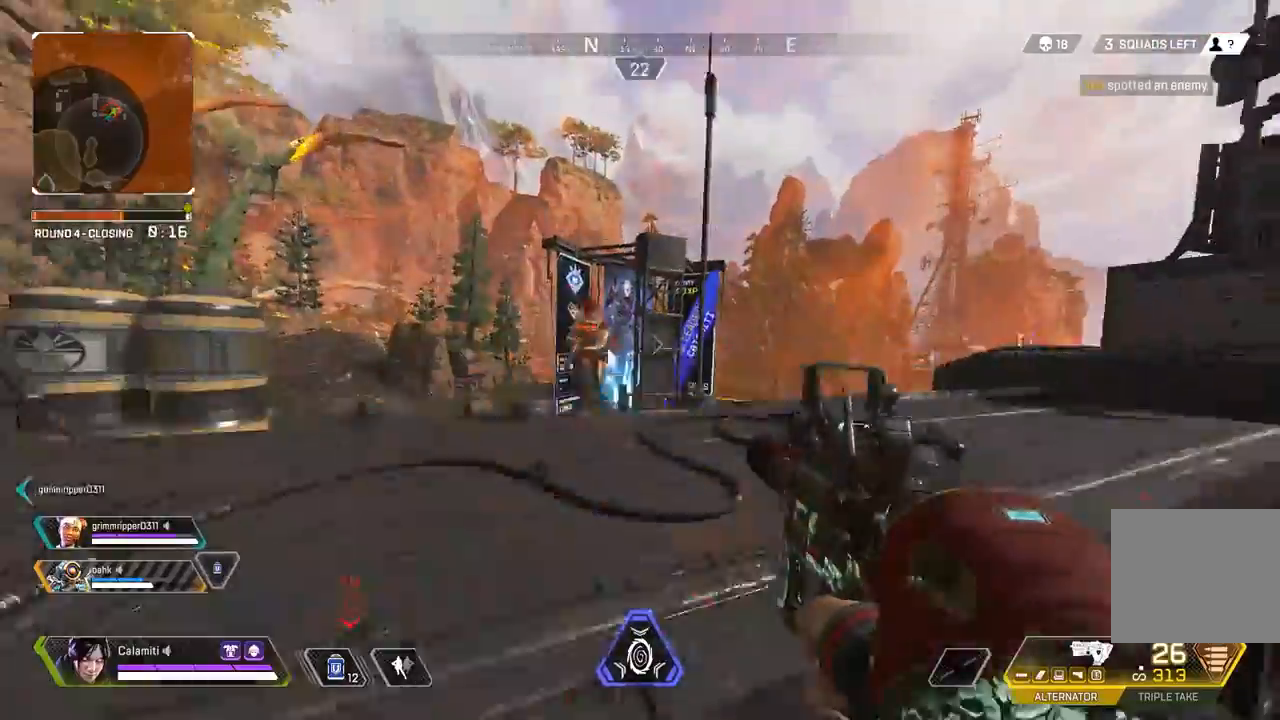
{"dt_ms": 500, "buttons": ["CIRCLE", "R2"], "left_stick": "left", "right_stick": "center", "events": [[83, "L3", "down"], [83, "left_stick", "up-right"], [233, "L3", "up"], [333, "R2", "down"], [400, "left_stick", "up-left"], [483, "left_stick", "left"], [500, "CIRCLE", "down"]]}
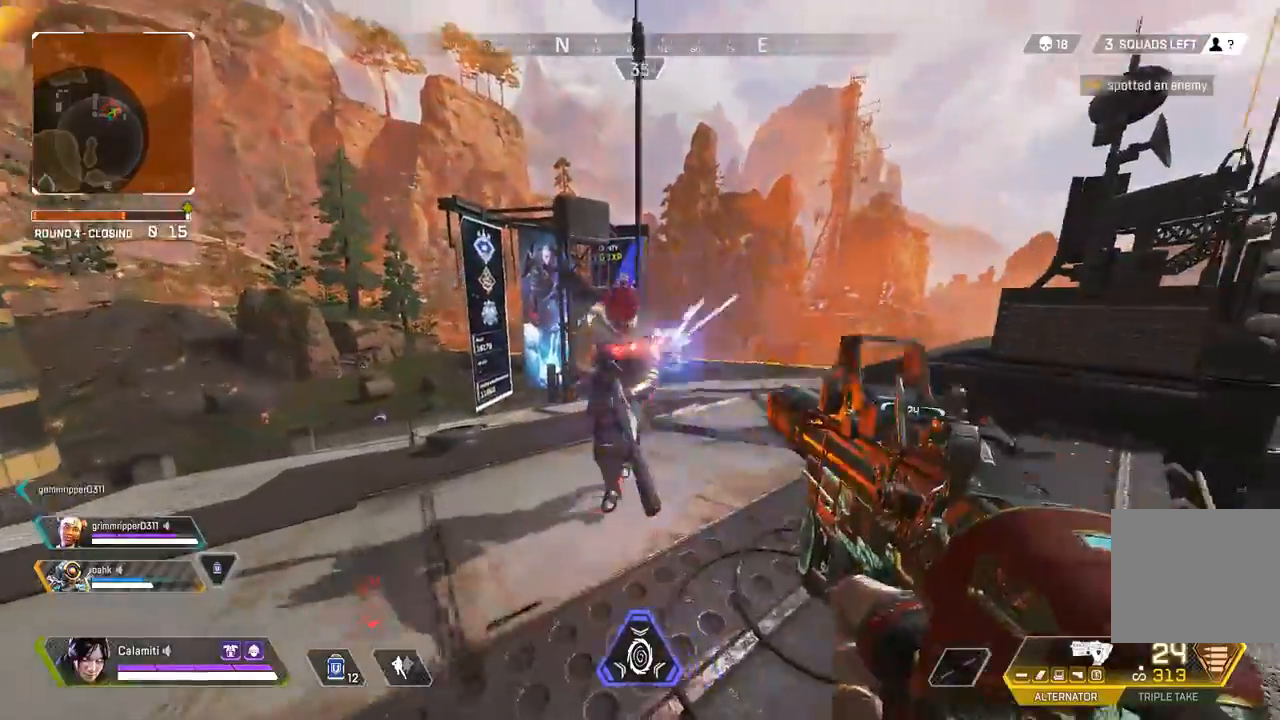
{"dt_ms": 500, "buttons": ["R2"], "left_stick": "left", "right_stick": "right", "events": [[100, "CIRCLE", "up"], [133, "right_stick", "right"], [167, "CROSS", "down"], [250, "CROSS", "up"], [333, "left_stick", "center"], [400, "CIRCLE", "down"], [417, "left_stick", "left"], [500, "CIRCLE", "up"]]}
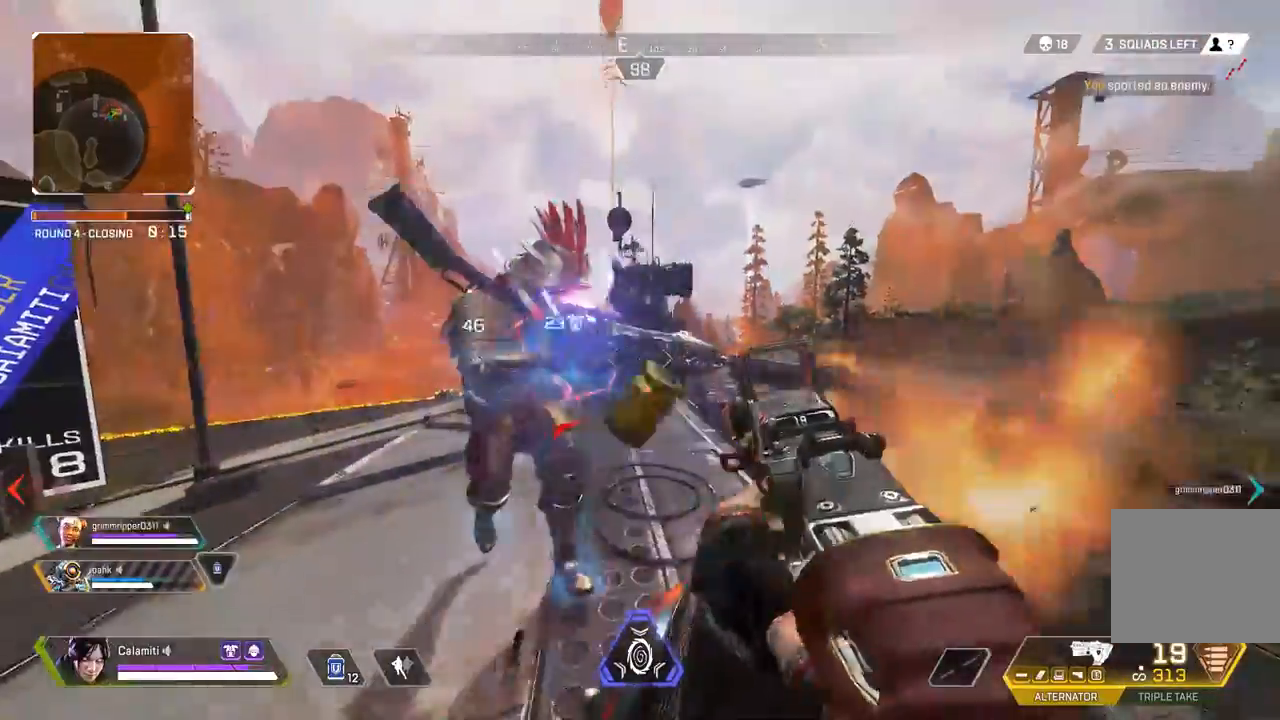
{"dt_ms": 500, "buttons": ["CROSS", "R2"], "left_stick": "right", "right_stick": "center", "events": [[17, "right_stick", "center"], [50, "CROSS", "down"], [150, "CROSS", "up"], [367, "CIRCLE", "down"], [400, "left_stick", "right"], [450, "CIRCLE", "up"], [500, "CROSS", "down"]]}
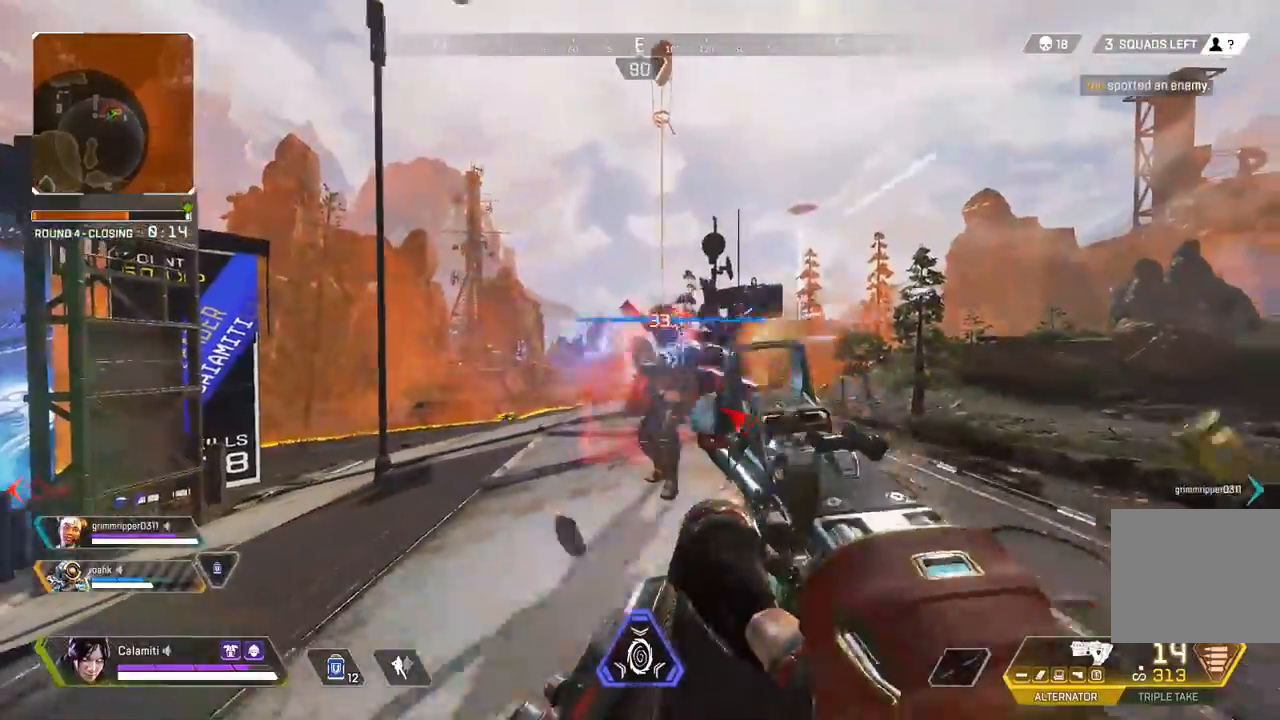
{"dt_ms": 500, "buttons": ["CROSS", "R2"], "left_stick": "left", "right_stick": "center", "events": [[100, "CROSS", "up"], [183, "CIRCLE", "down"], [267, "CIRCLE", "up"], [267, "right_stick", "right"], [350, "right_stick", "center"], [367, "left_stick", "left"], [500, "CROSS", "down"]]}